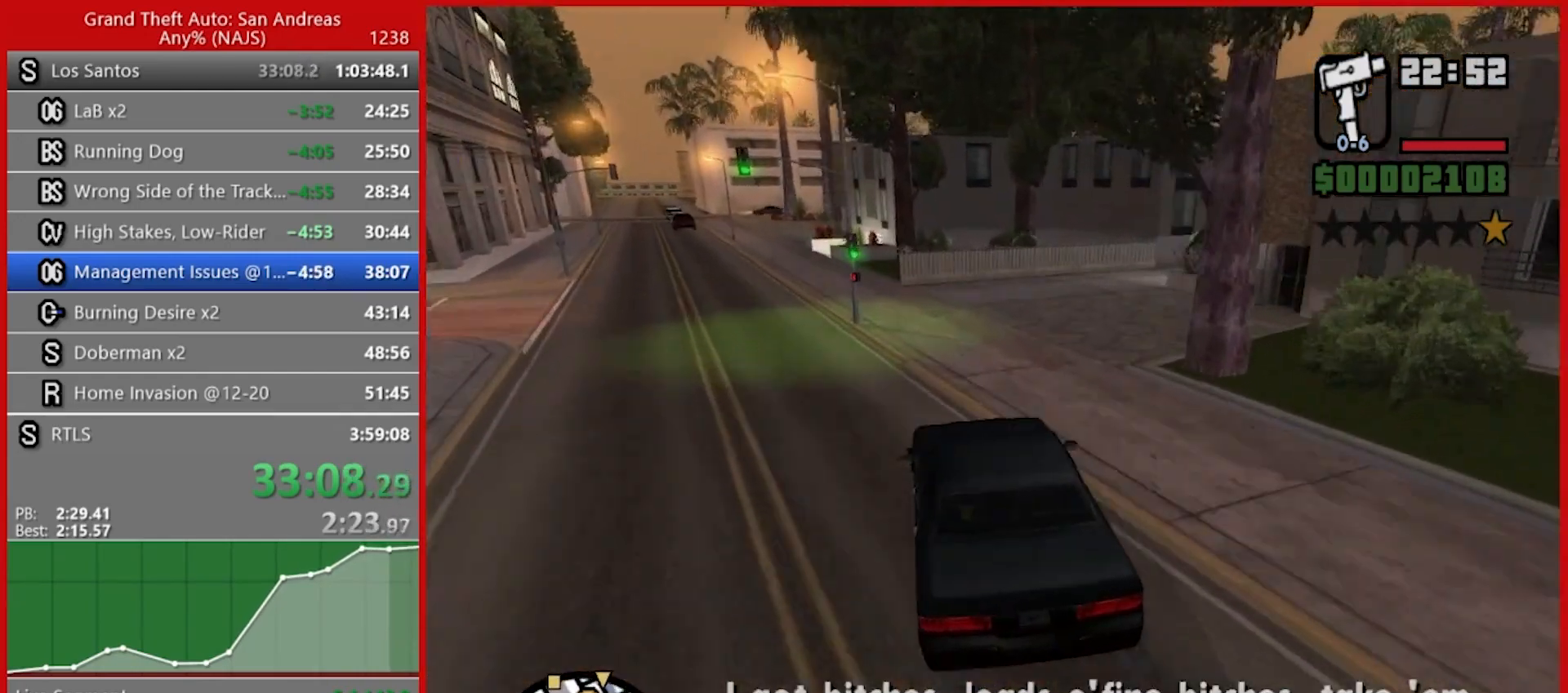
Gameplay with keyboard and mouse; each line is a JSON object with the keys and mouse buttons held at the frame after it. "events" lists presses ("down") and releases ("up") of "1", "2", "3", "4", "5", "6", "7", "8", "a", "alt", "b", "c", "caps_lock", "ctrl", "d", "e", "escape", "f", "f2", "f3", "g", "h", "n", "q", "r", "rbracket", "s", "shift", "space", "t", "tab", "tilde", "v", "w", "x", "y", "z", "mouse_left", "mouse_right", "mouse_mb4", "mouse_mb5", "mouse_wheel_up" and "mouse_wheel_down" between this image and that frame as [ms after this image, input, new state], when the widget could be followed in between. "mouse_left", "mouse_right", "mouse_mb4", "mouse_mb5", "mouse_wheel_up", "mouse_wheel_down" = the "left", "right", "mb4", "mb5", "wheel_up", "wheel_down" buttons of the "mouse" list. No other keys are recorded. Not read: mouse_move.
{"keys": ["d", "space"], "mouse": [], "events": [[120, "w", "down"], [480, "space", "down"], [480, "w", "up"]]}
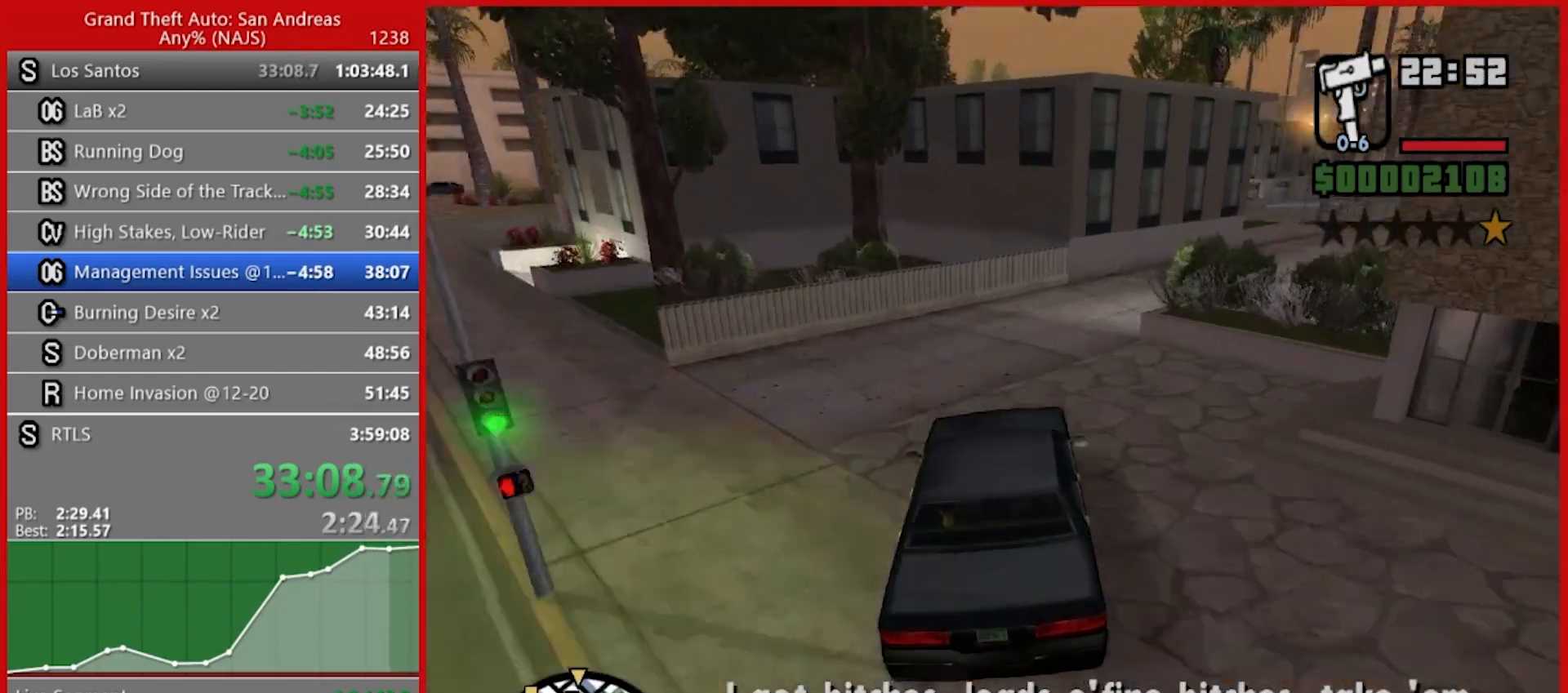
{"keys": ["d", "w"], "mouse": [], "events": [[40, "space", "up"], [100, "w", "down"]]}
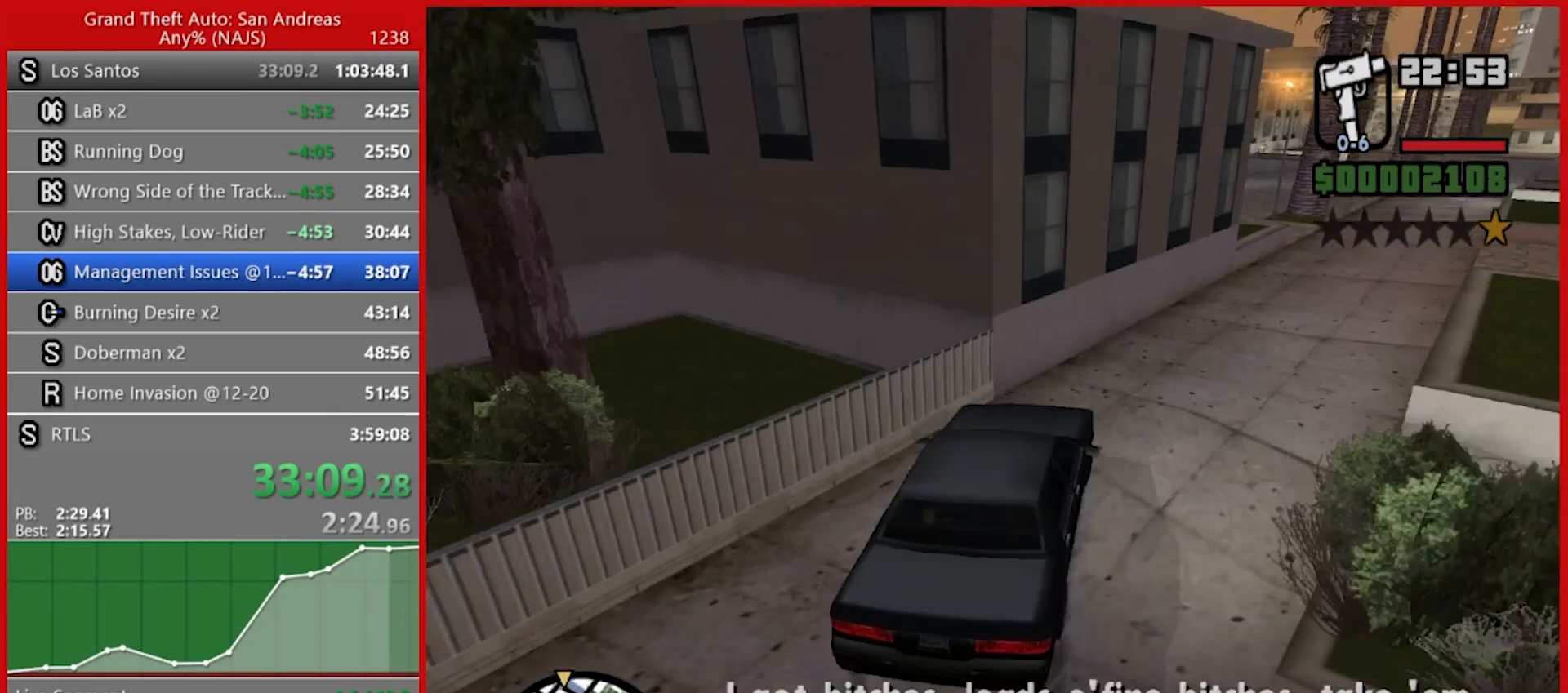
{"keys": ["w"], "mouse": [], "events": [[360, "d", "up"]]}
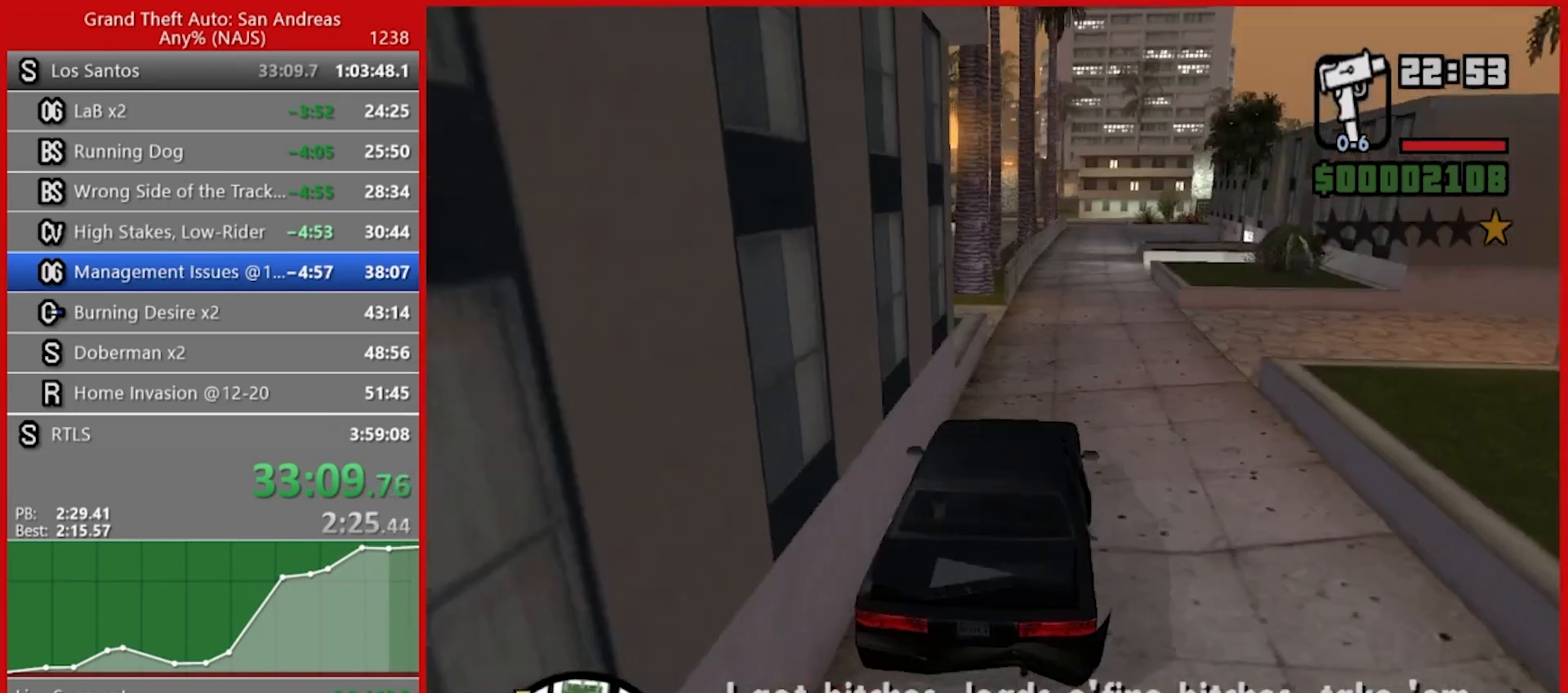
{"keys": ["w"], "mouse": [], "events": [[220, "d", "down"], [380, "d", "up"]]}
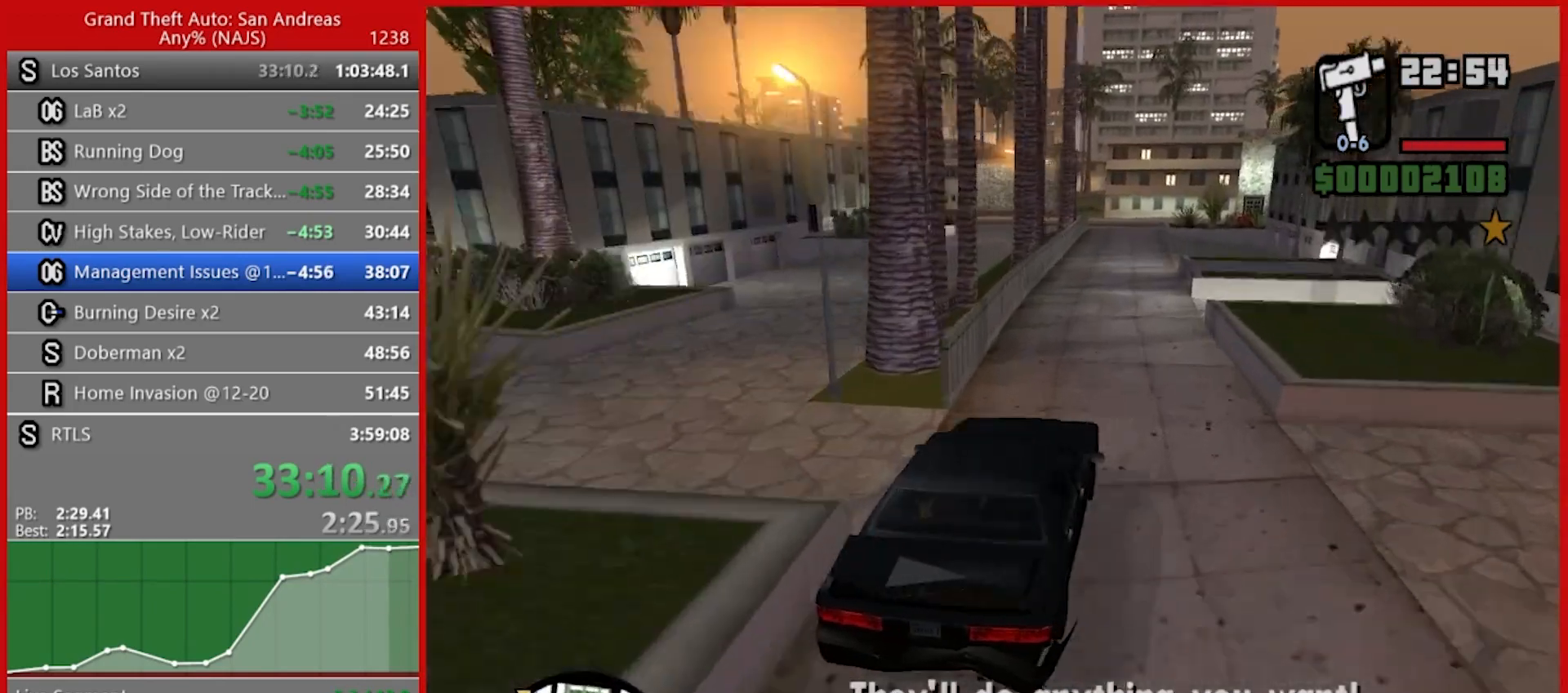
{"keys": ["w"], "mouse": [], "events": []}
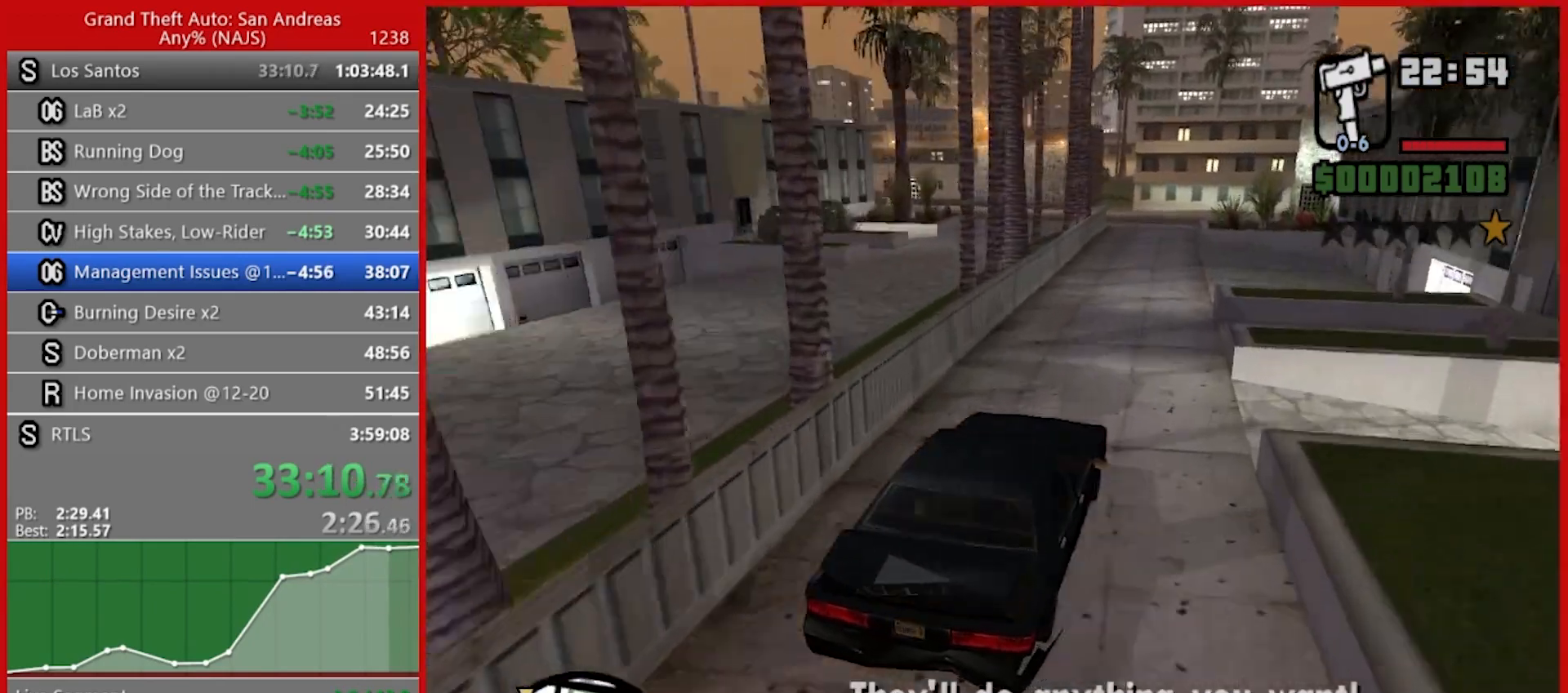
{"keys": ["w"], "mouse": [], "events": []}
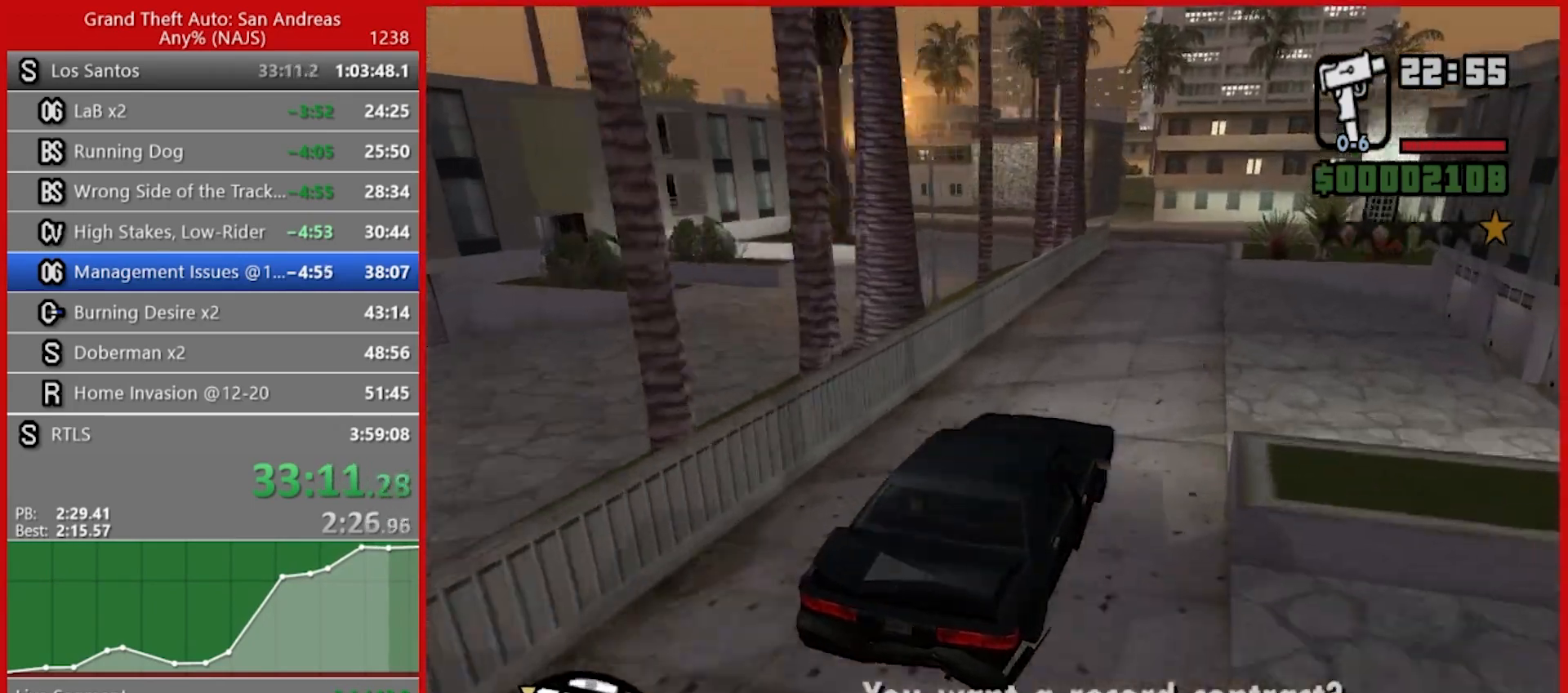
{"keys": ["w"], "mouse": [], "events": []}
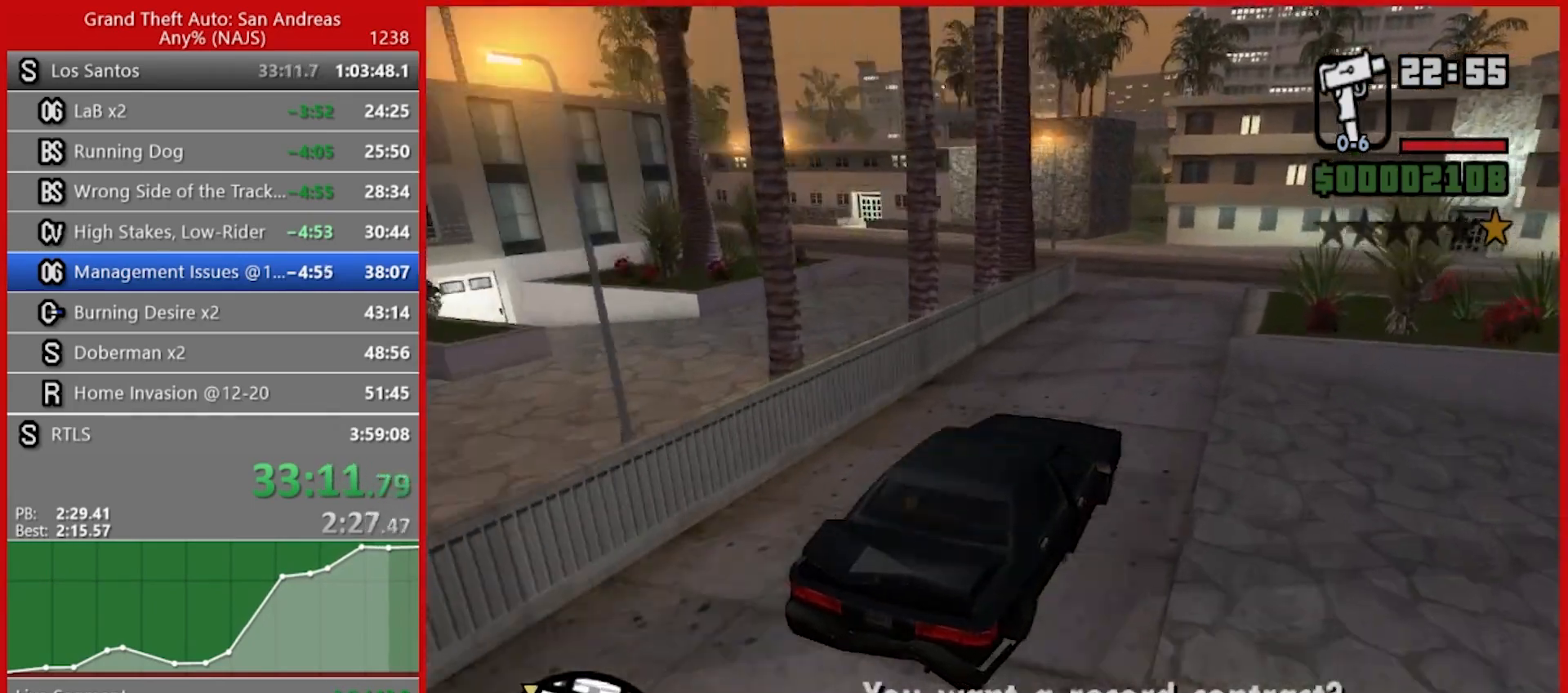
{"keys": ["a", "space"], "mouse": [], "events": [[100, "w", "up"], [140, "a", "down"], [180, "s", "down"], [220, "space", "down"], [260, "s", "up"], [320, "space", "up"], [480, "space", "down"]]}
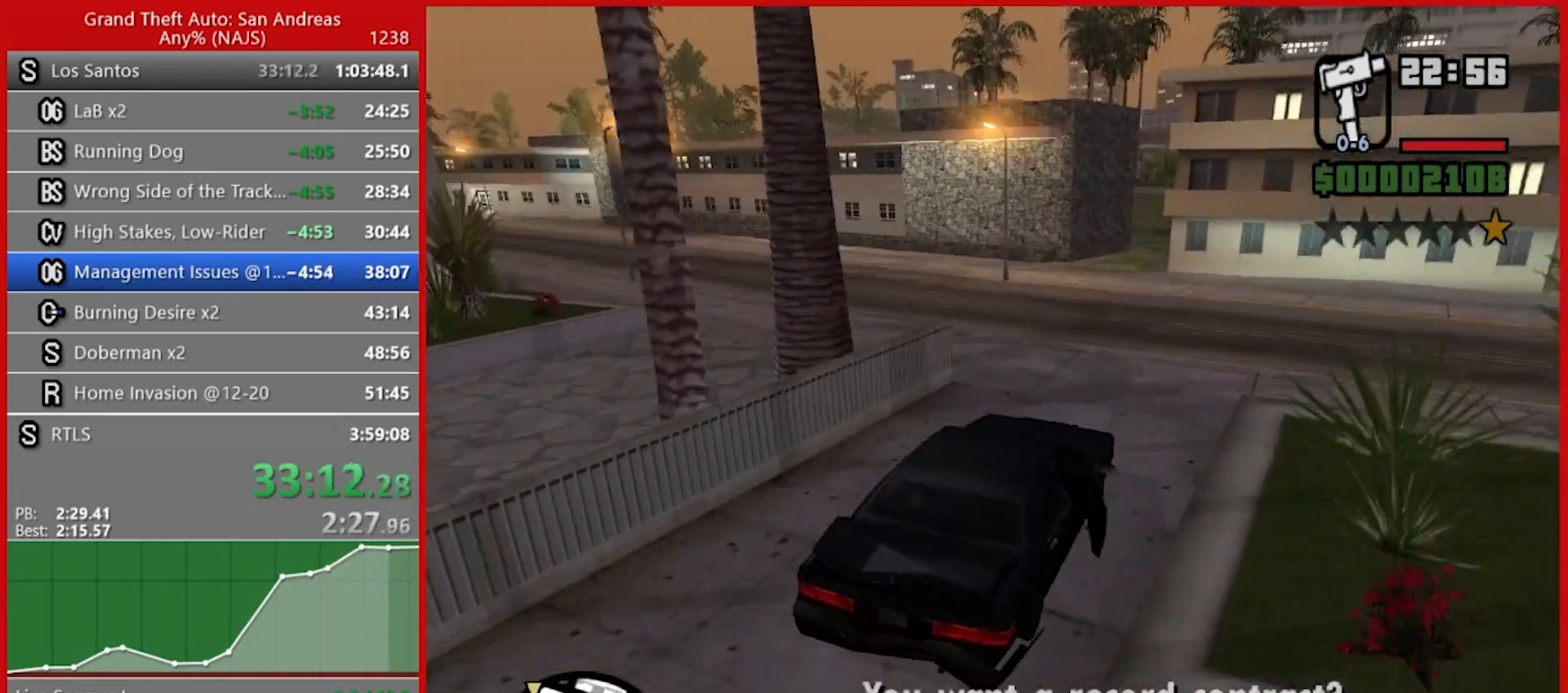
{"keys": ["a", "space"], "mouse": [], "events": [[60, "space", "up"], [280, "space", "down"], [380, "space", "up"], [460, "space", "down"]]}
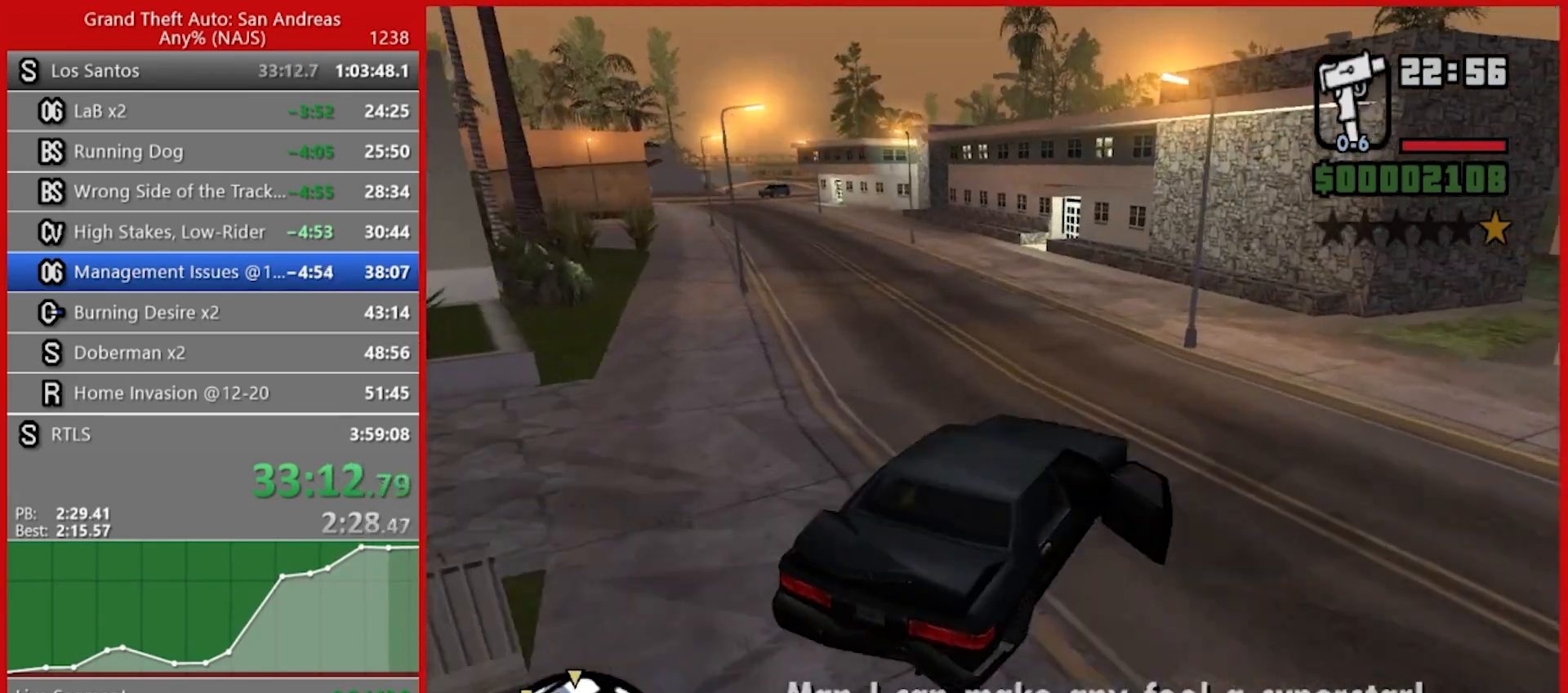
{"keys": ["w"], "mouse": [], "events": [[40, "space", "up"], [260, "w", "down"], [480, "a", "up"]]}
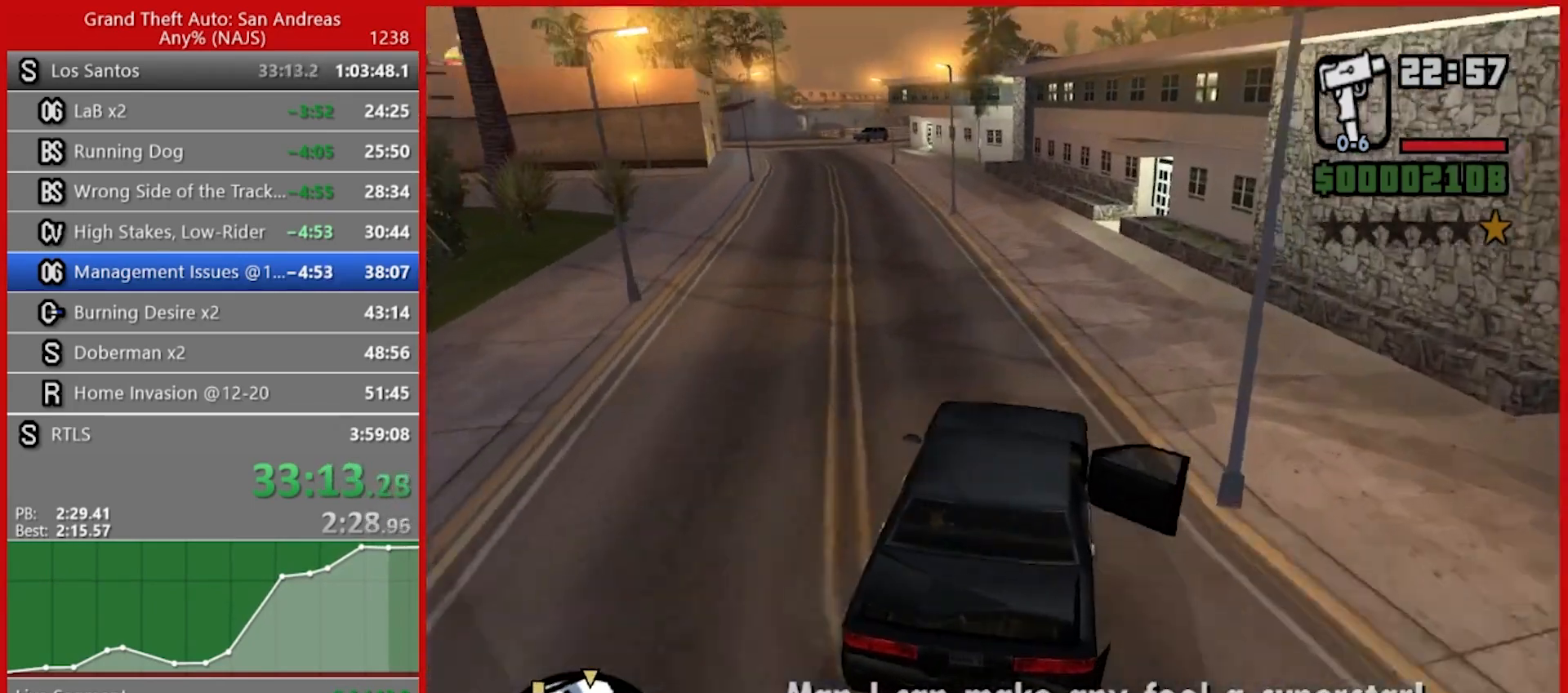
{"keys": ["w"], "mouse": [], "events": [[180, "a", "down"], [400, "a", "up"]]}
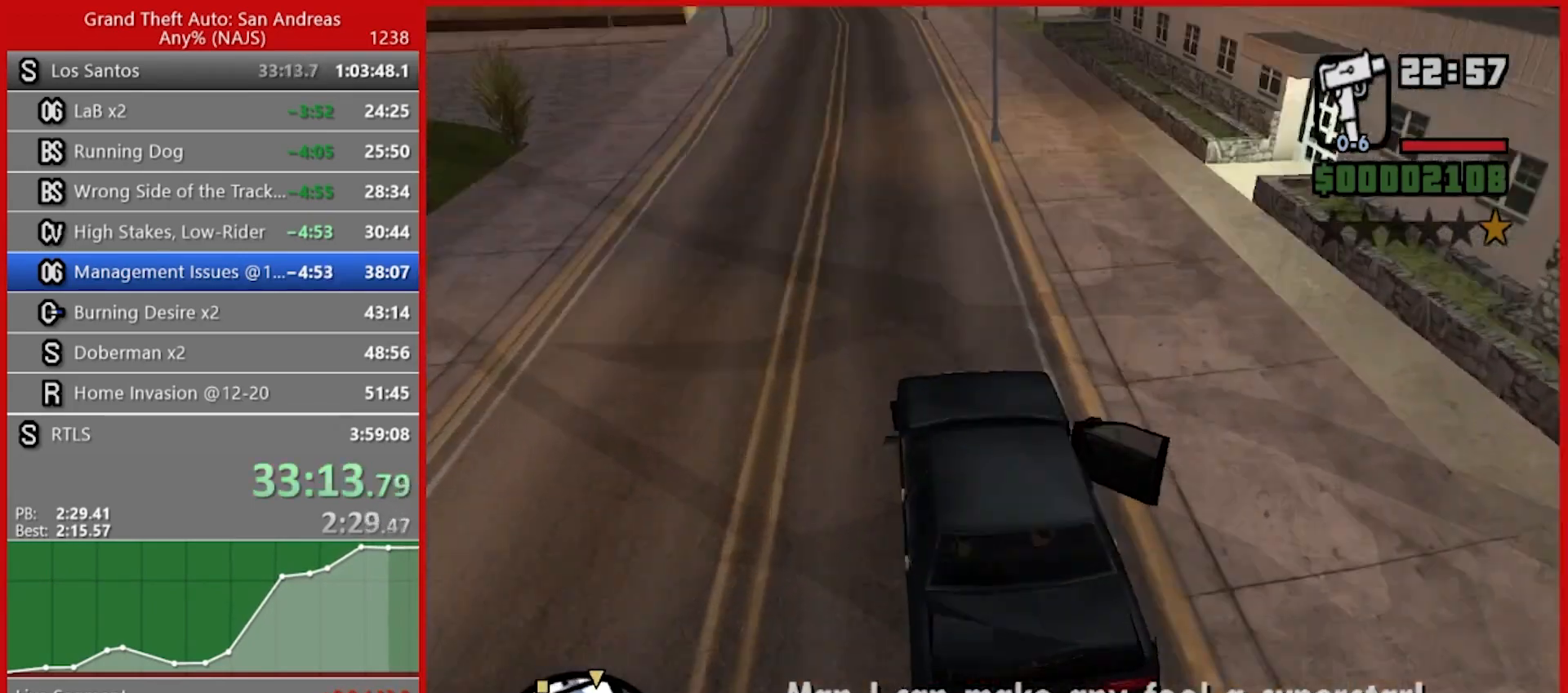
{"keys": ["w"], "mouse": [], "events": []}
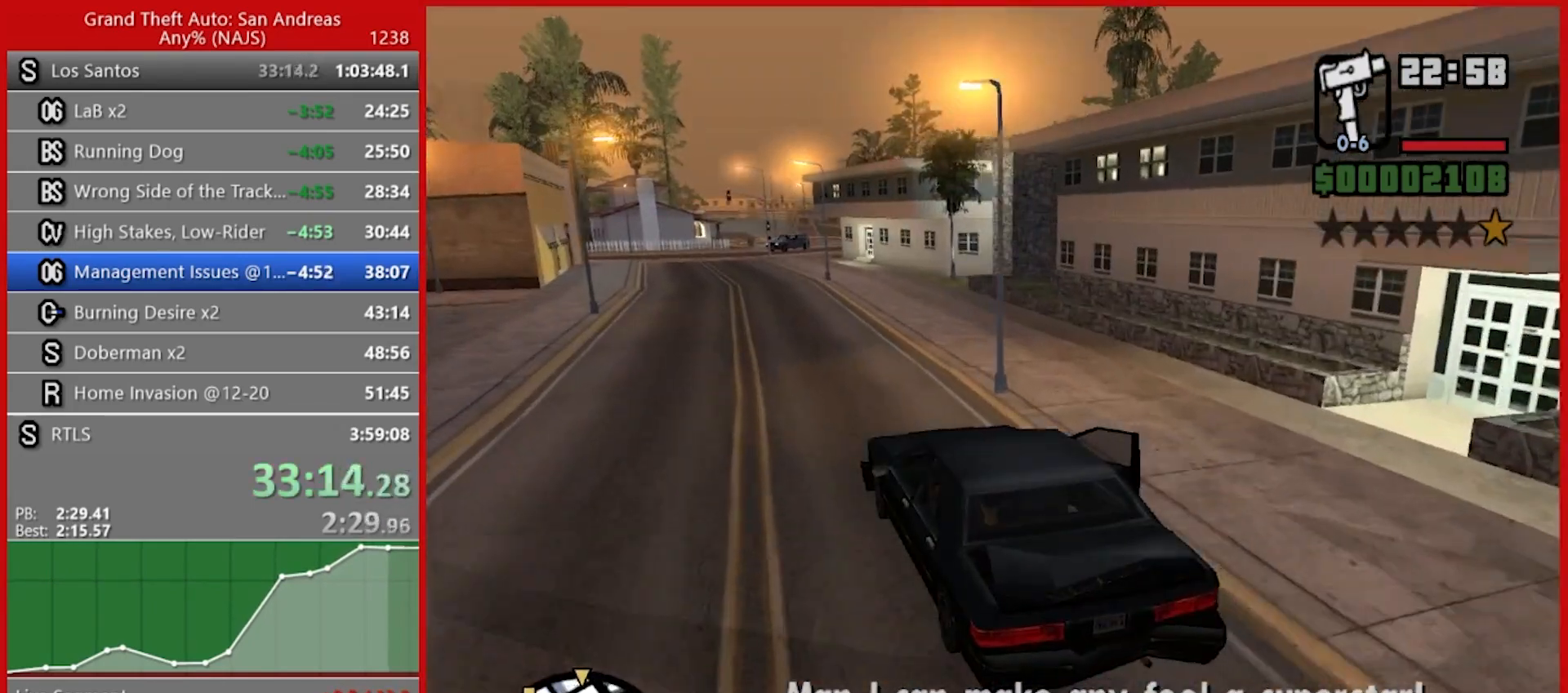
{"keys": ["w"], "mouse": [], "events": []}
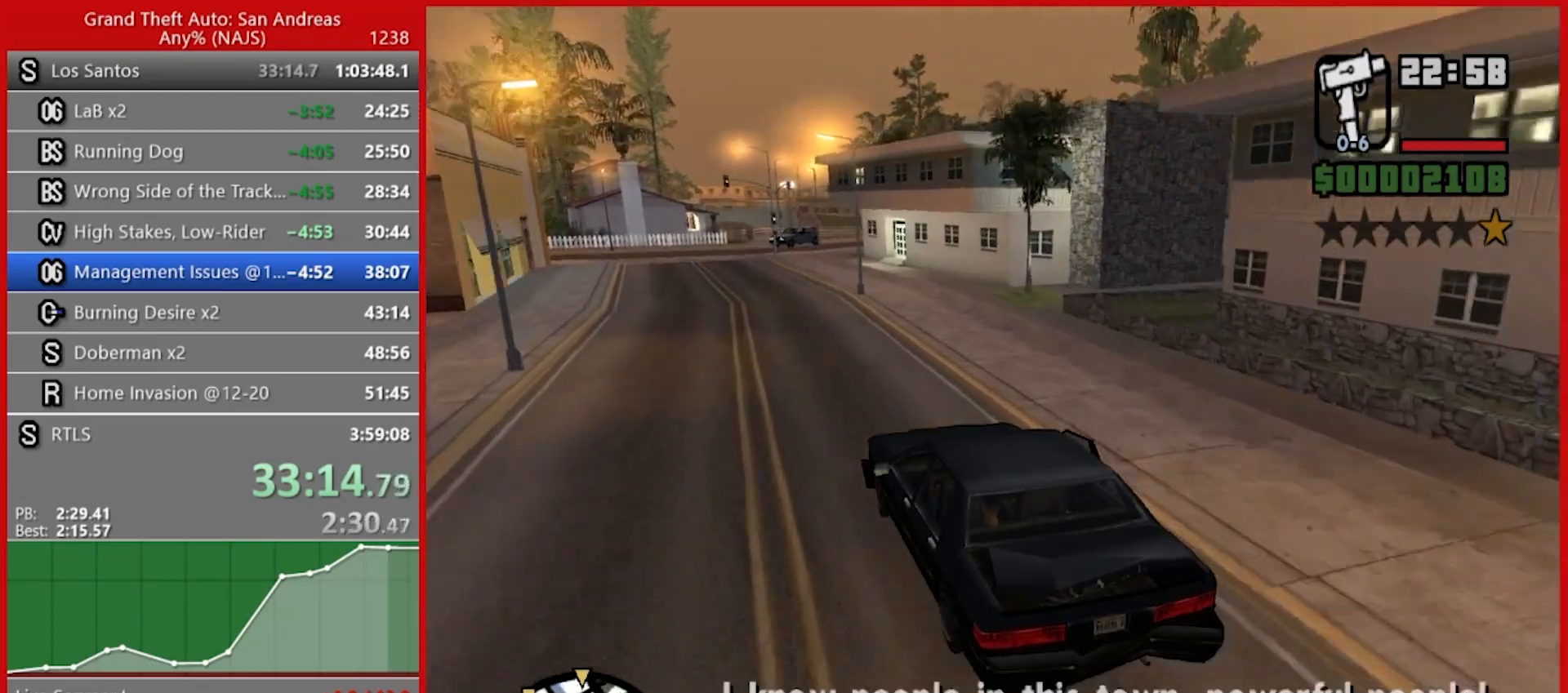
{"keys": ["w"], "mouse": [], "events": []}
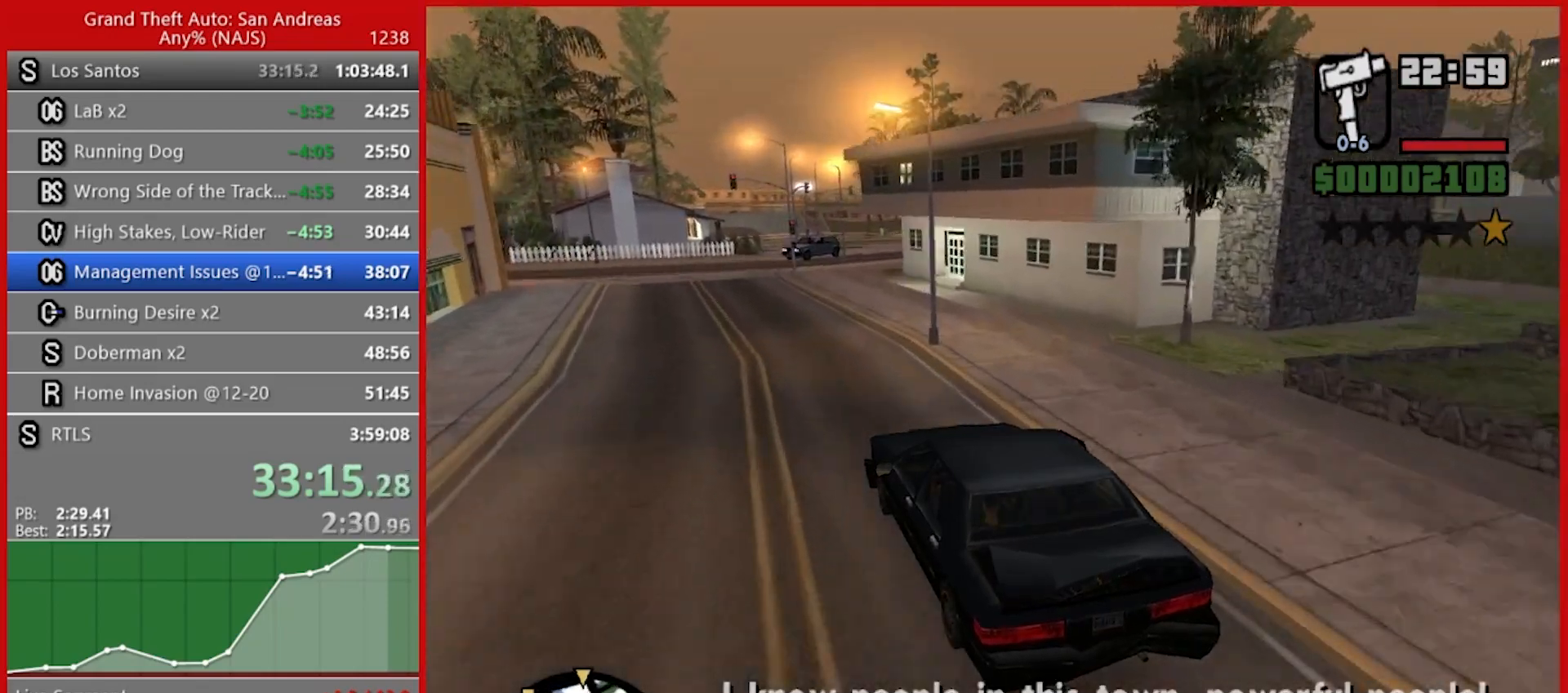
{"keys": ["w"], "mouse": [], "events": [[60, "d", "down"], [240, "d", "up"]]}
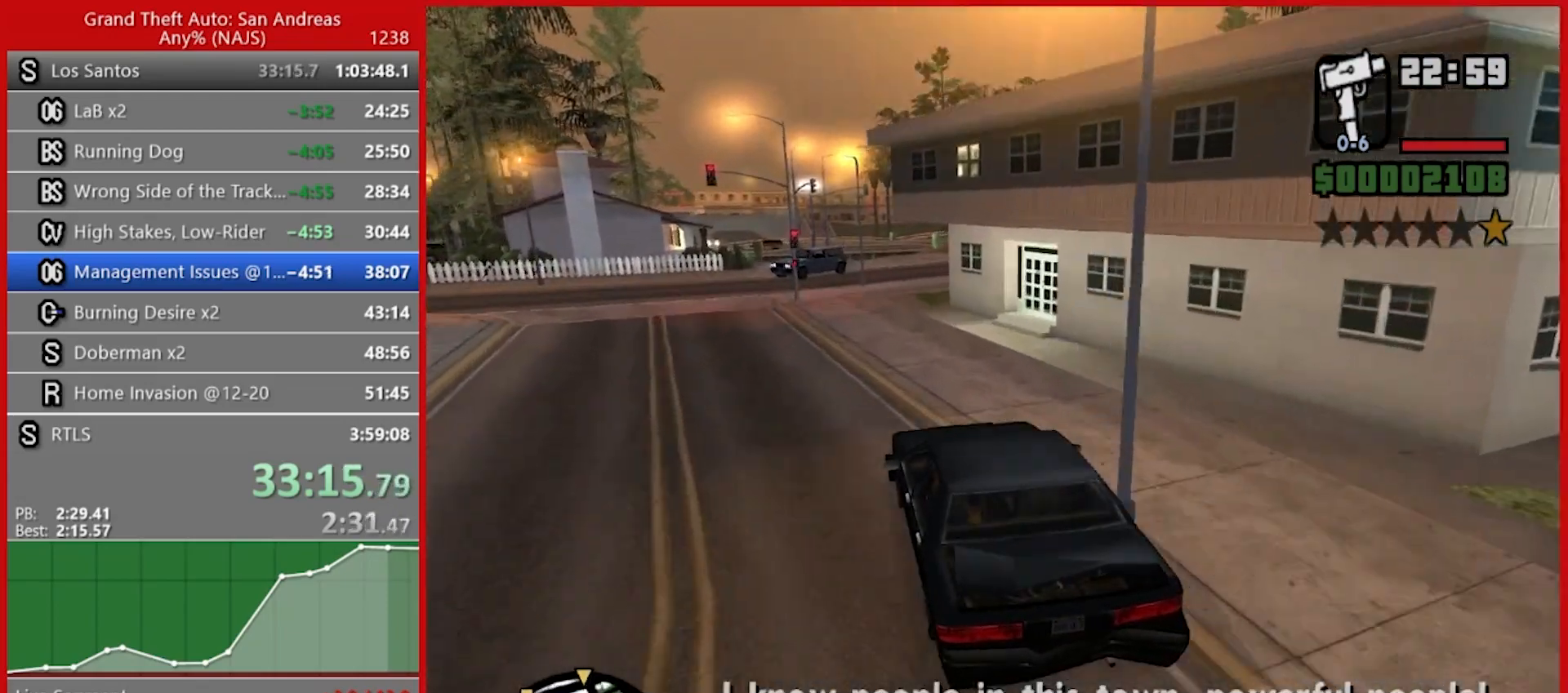
{"keys": ["w"], "mouse": [], "events": [[160, "d", "down"], [260, "d", "up"]]}
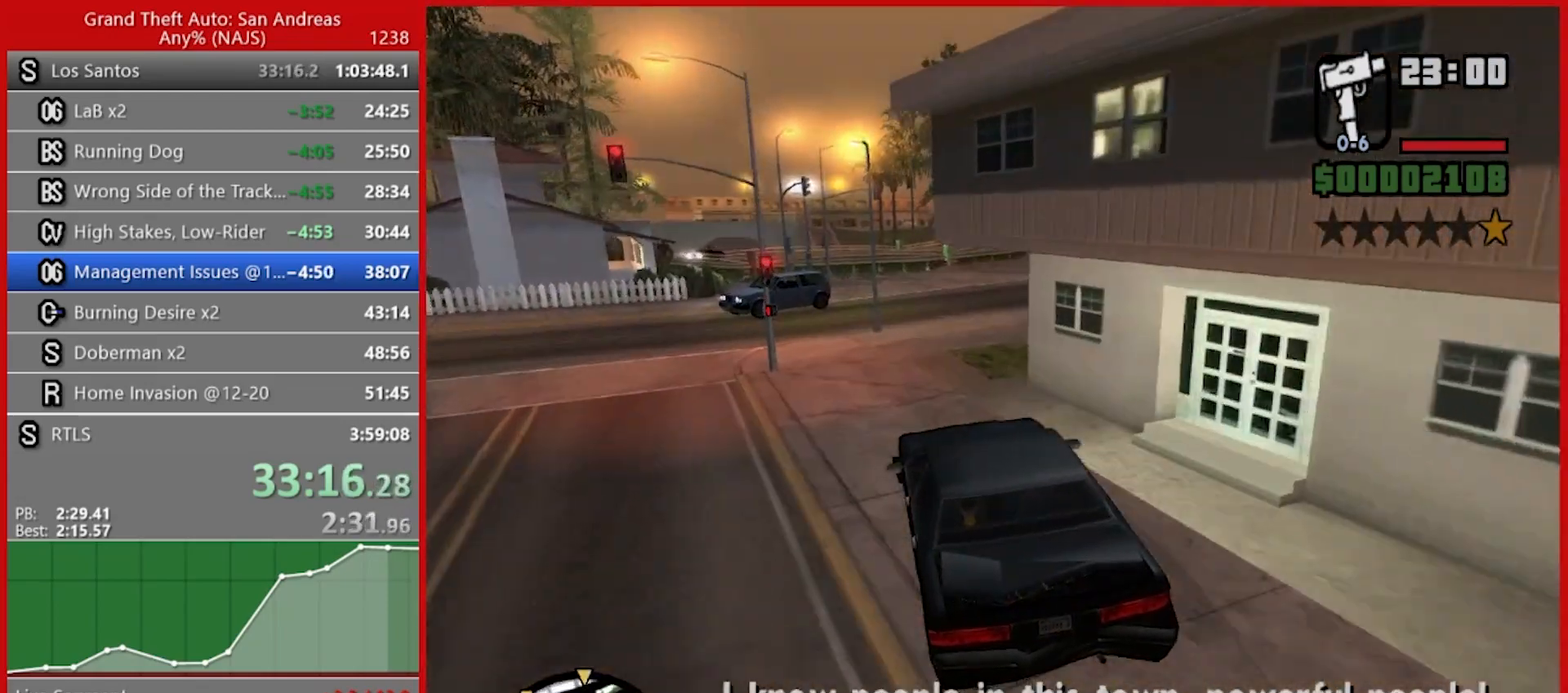
{"keys": ["w"], "mouse": [], "events": [[40, "d", "down"], [260, "d", "up"], [440, "d", "down"], [480, "d", "up"]]}
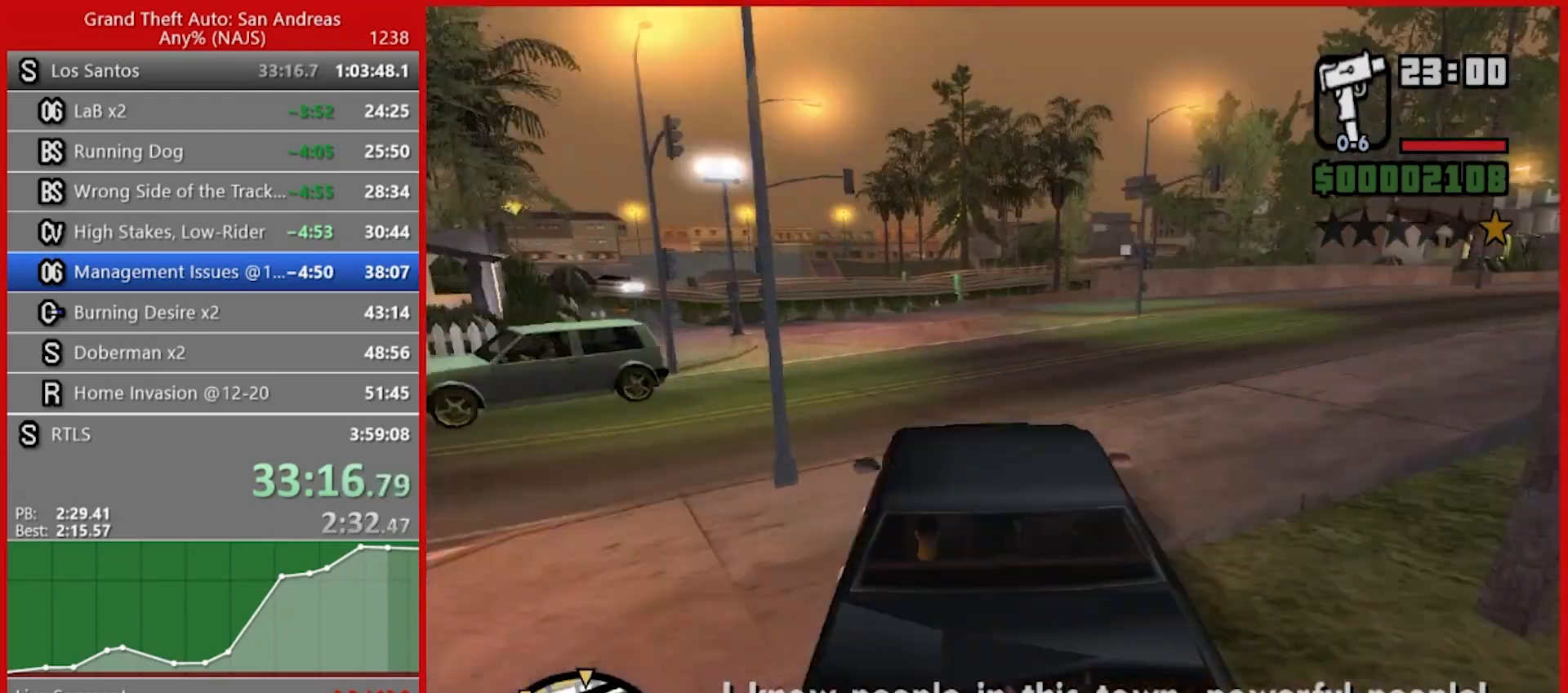
{"keys": ["w"], "mouse": [], "events": []}
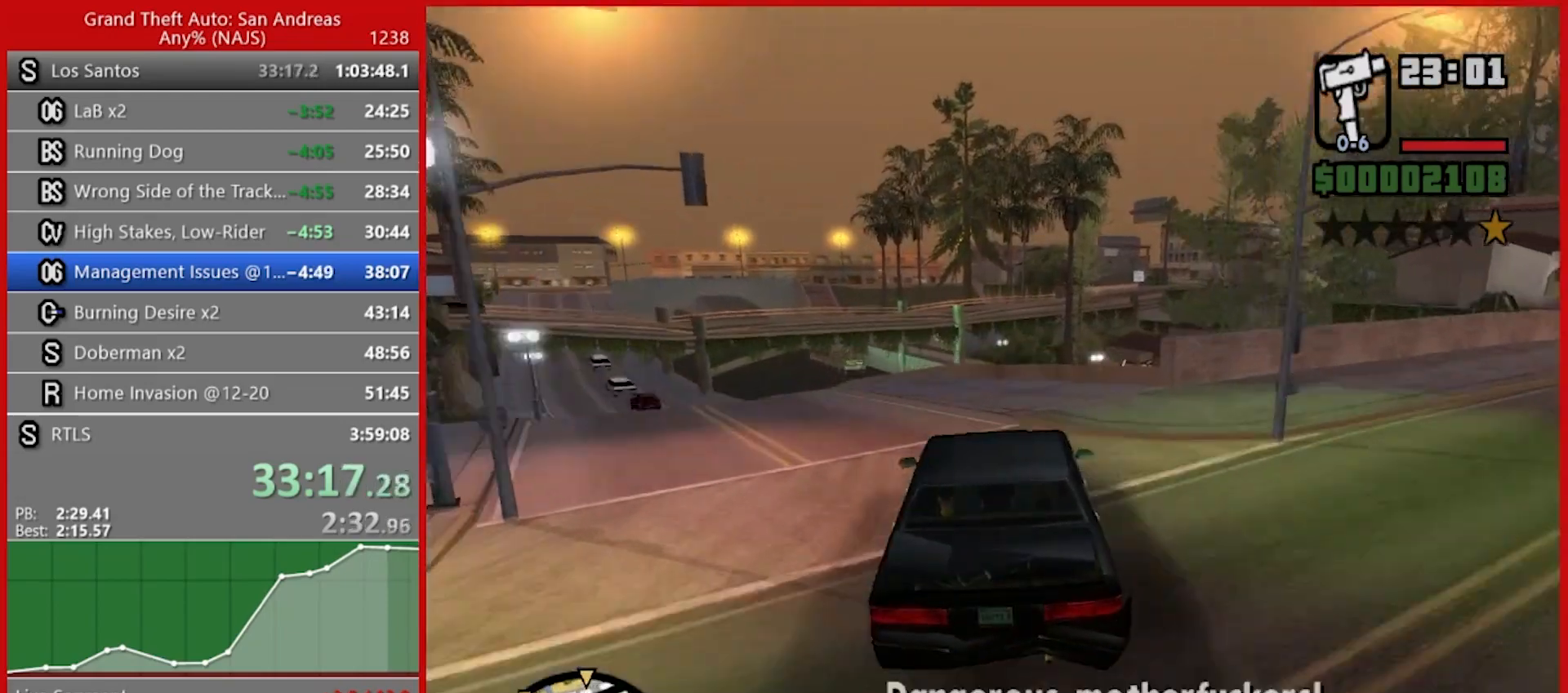
{"keys": ["a", "w"], "mouse": [], "events": [[40, "r", "down"], [40, "w", "up"], [80, "r", "up"], [180, "r", "down"], [220, "r", "up"], [280, "a", "down"], [320, "w", "down"]]}
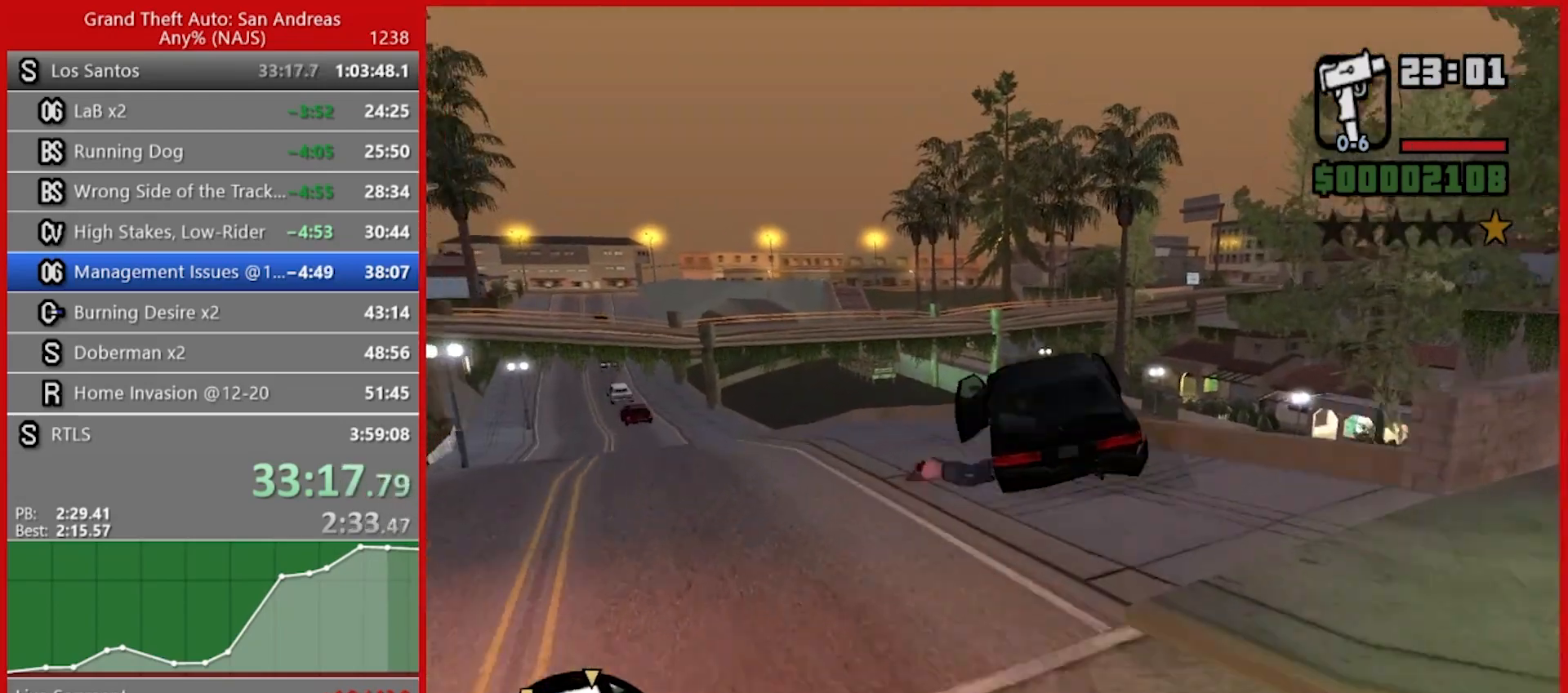
{"keys": ["3", "a", "w"], "mouse": [], "events": [[180, "3", "down"], [280, "3", "up"], [360, "3", "down"], [460, "3", "up"], [500, "3", "down"]]}
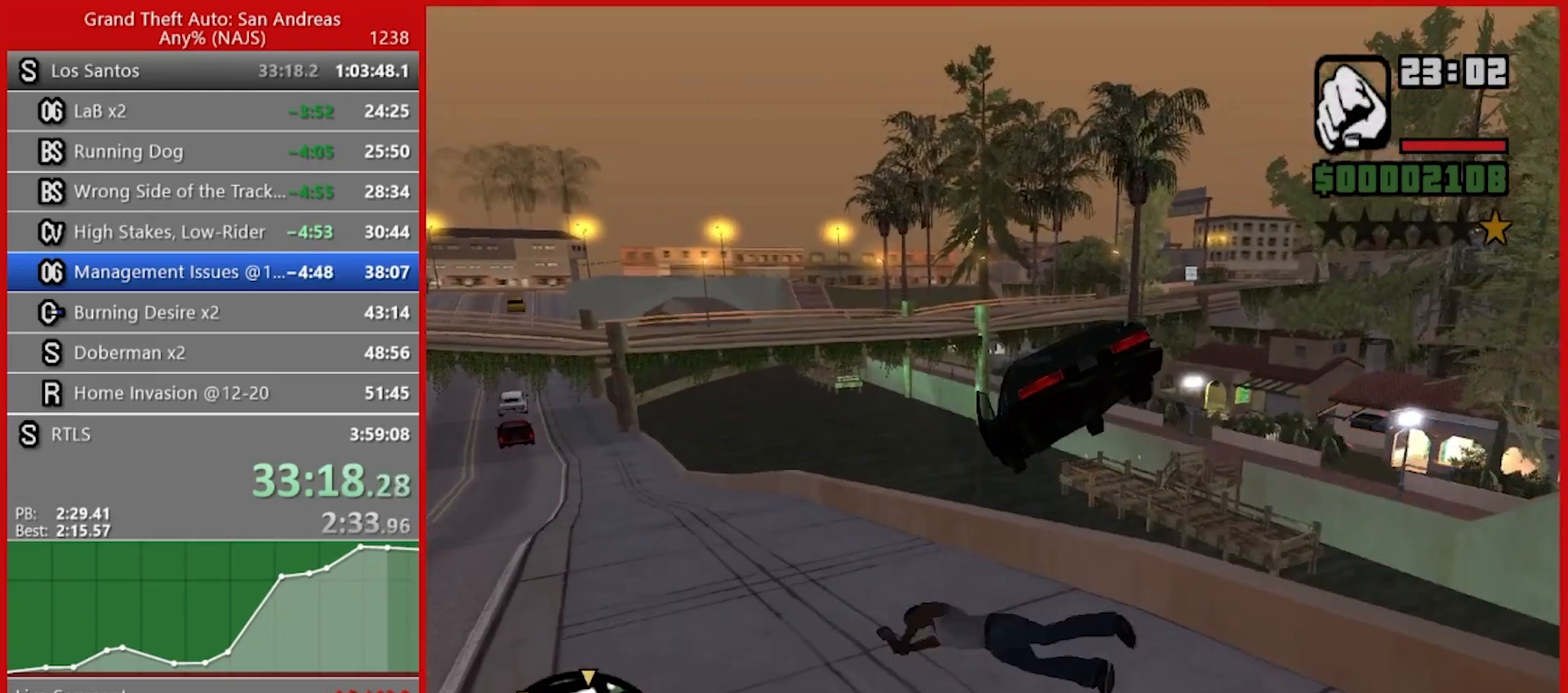
{"keys": ["3", "a", "w"], "mouse": [], "events": [[120, "3", "up"], [480, "3", "down"]]}
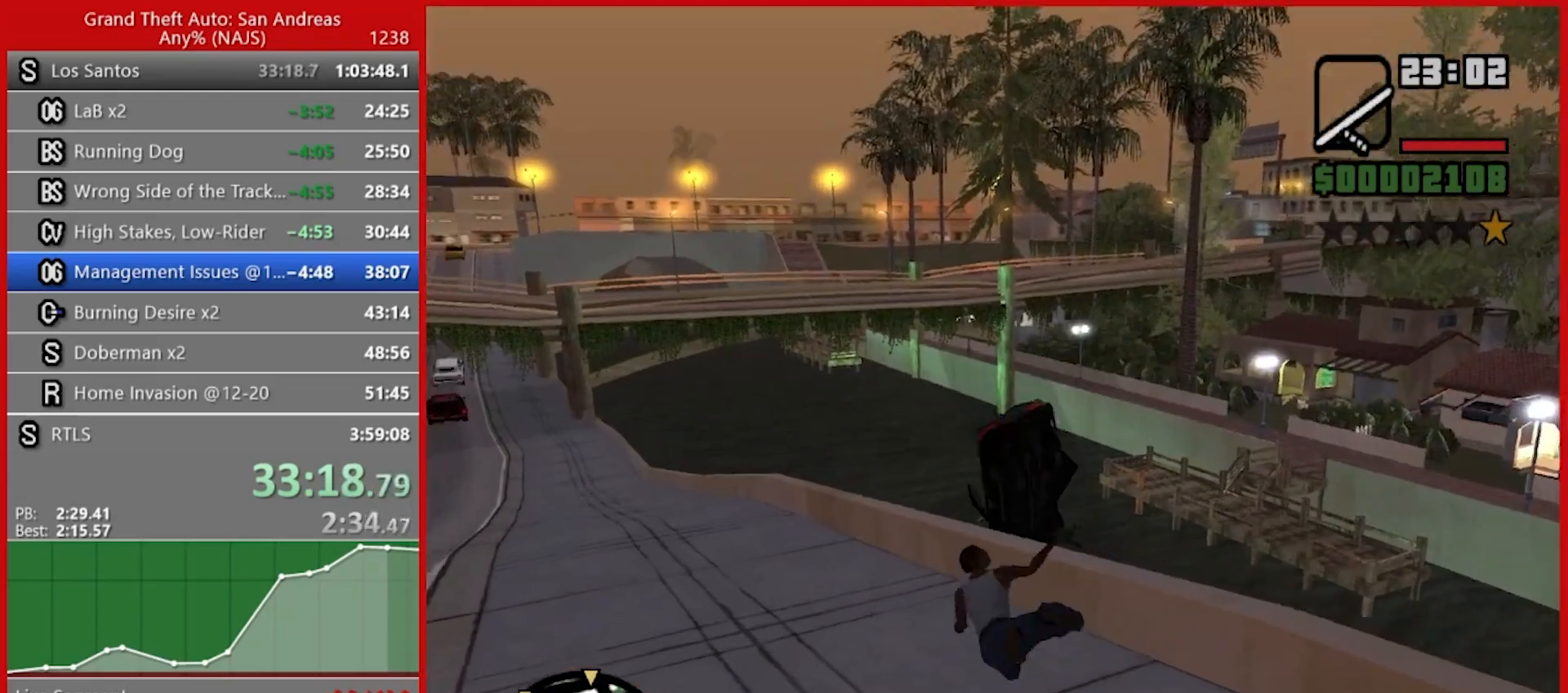
{"keys": ["w"], "mouse": [], "events": [[80, "3", "up"], [180, "a", "up"]]}
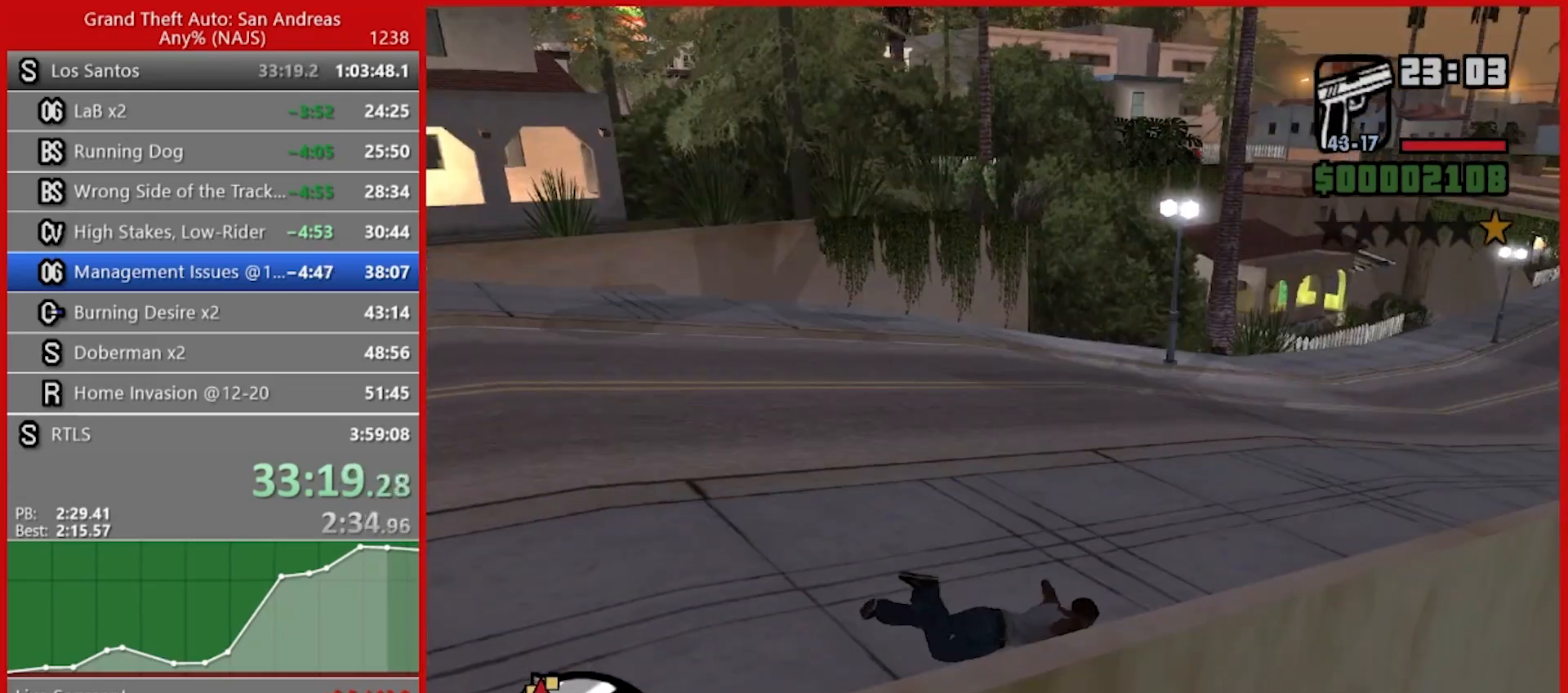
{"keys": ["w"], "mouse": [], "events": [[140, "space", "down"], [180, "space", "up"], [420, "space", "down"], [460, "space", "up"]]}
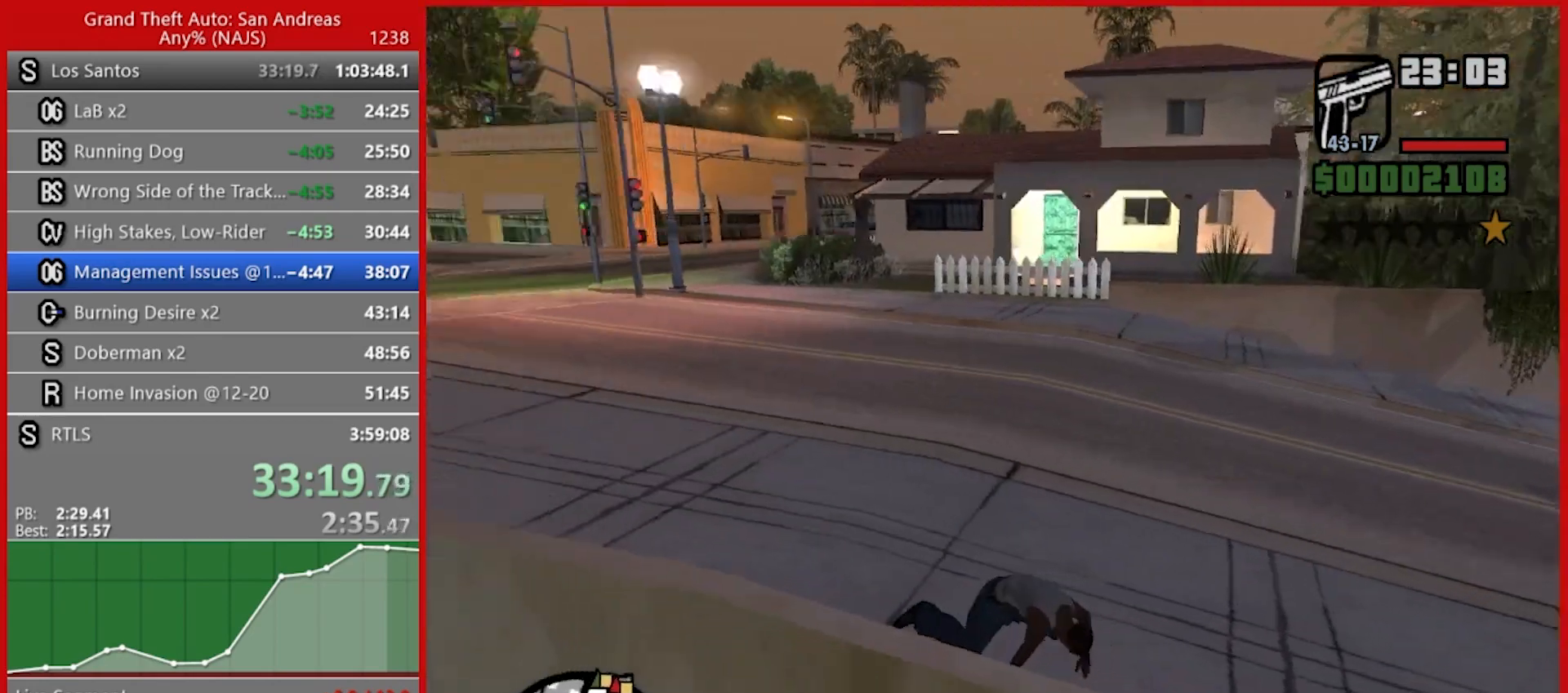
{"keys": ["space", "w"], "mouse": [], "events": [[80, "space", "down"], [120, "space", "up"], [200, "space", "down"], [240, "space", "up"], [340, "space", "down"], [380, "space", "up"], [480, "space", "down"]]}
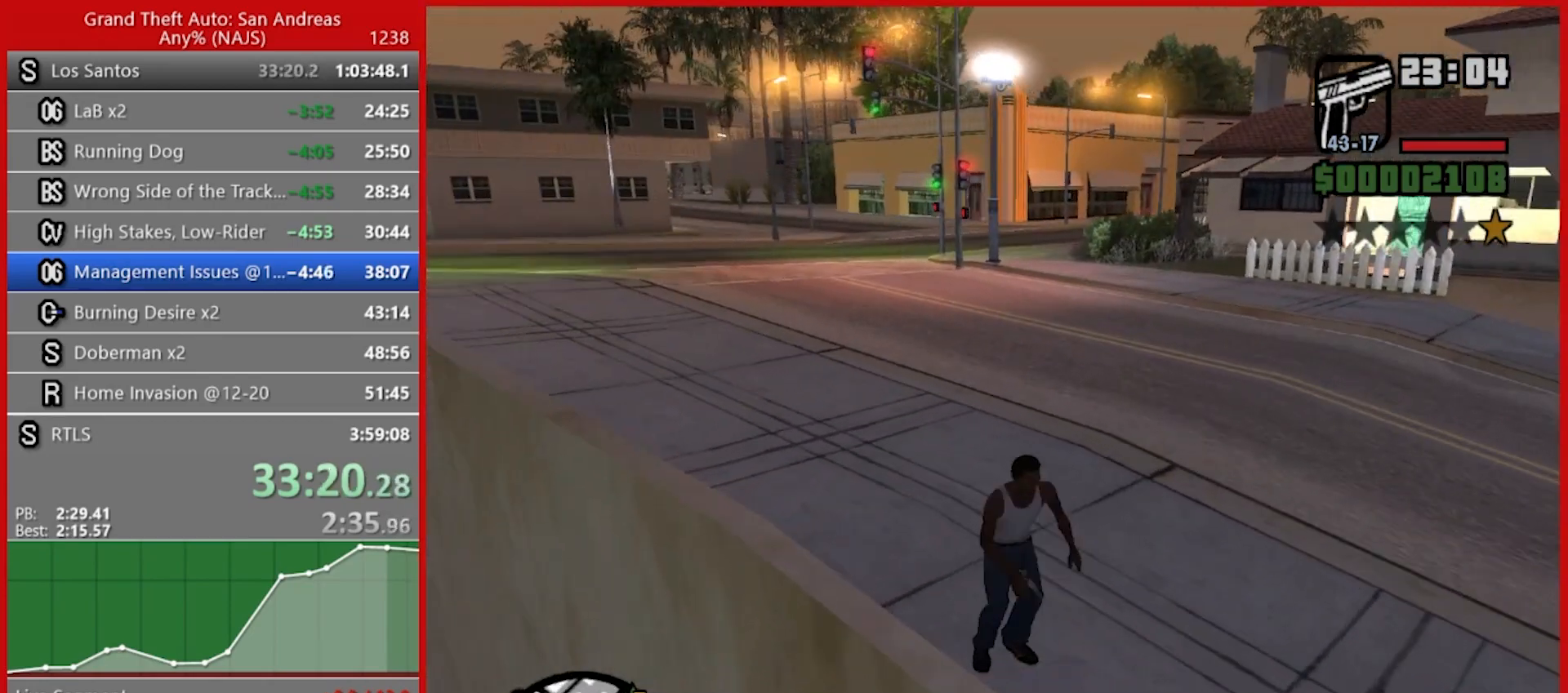
{"keys": ["w"], "mouse": [], "events": [[60, "space", "up"], [120, "space", "down"], [180, "space", "up"], [280, "space", "down"], [320, "space", "up"], [400, "space", "down"], [440, "space", "up"]]}
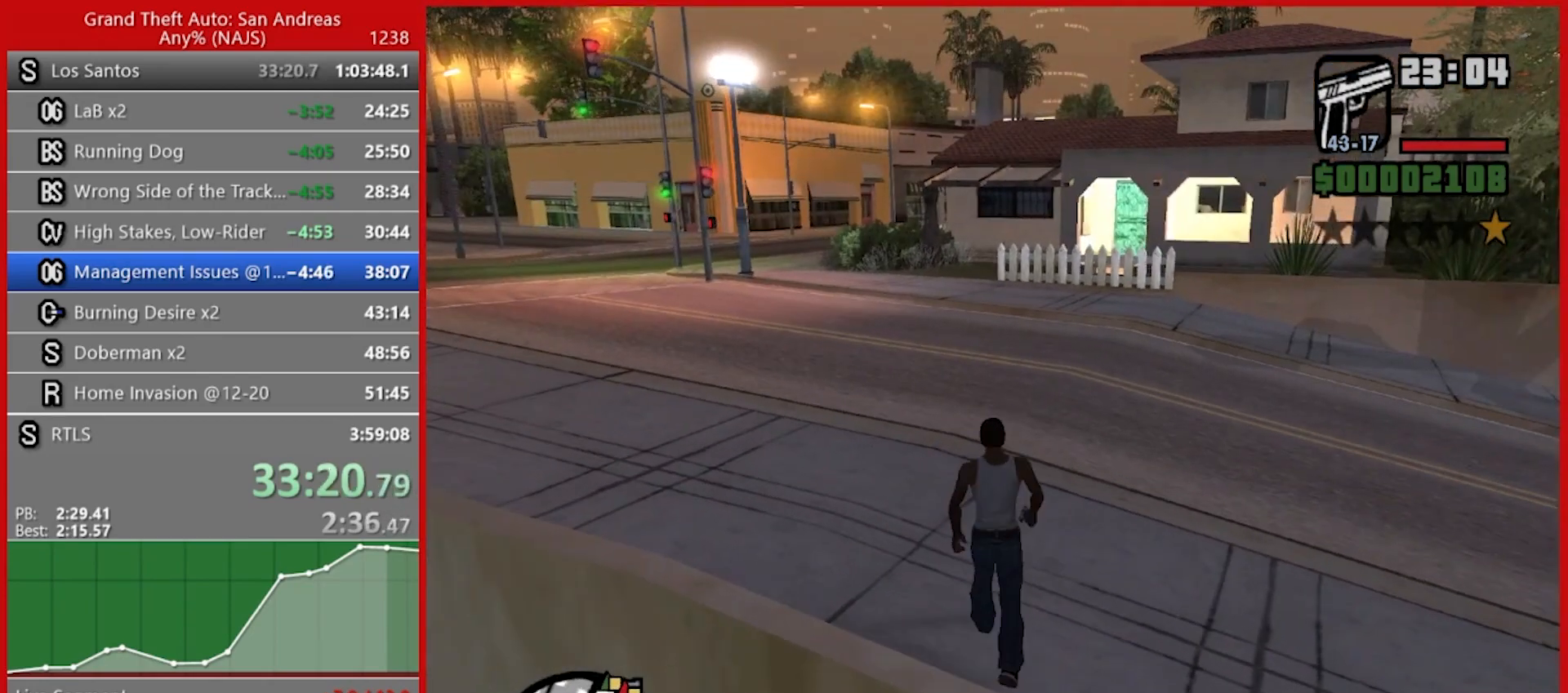
{"keys": ["space", "w"], "mouse": [], "events": [[60, "space", "down"], [100, "space", "up"], [200, "space", "down"], [280, "space", "up"], [320, "space", "down"], [420, "space", "up"], [500, "space", "down"]]}
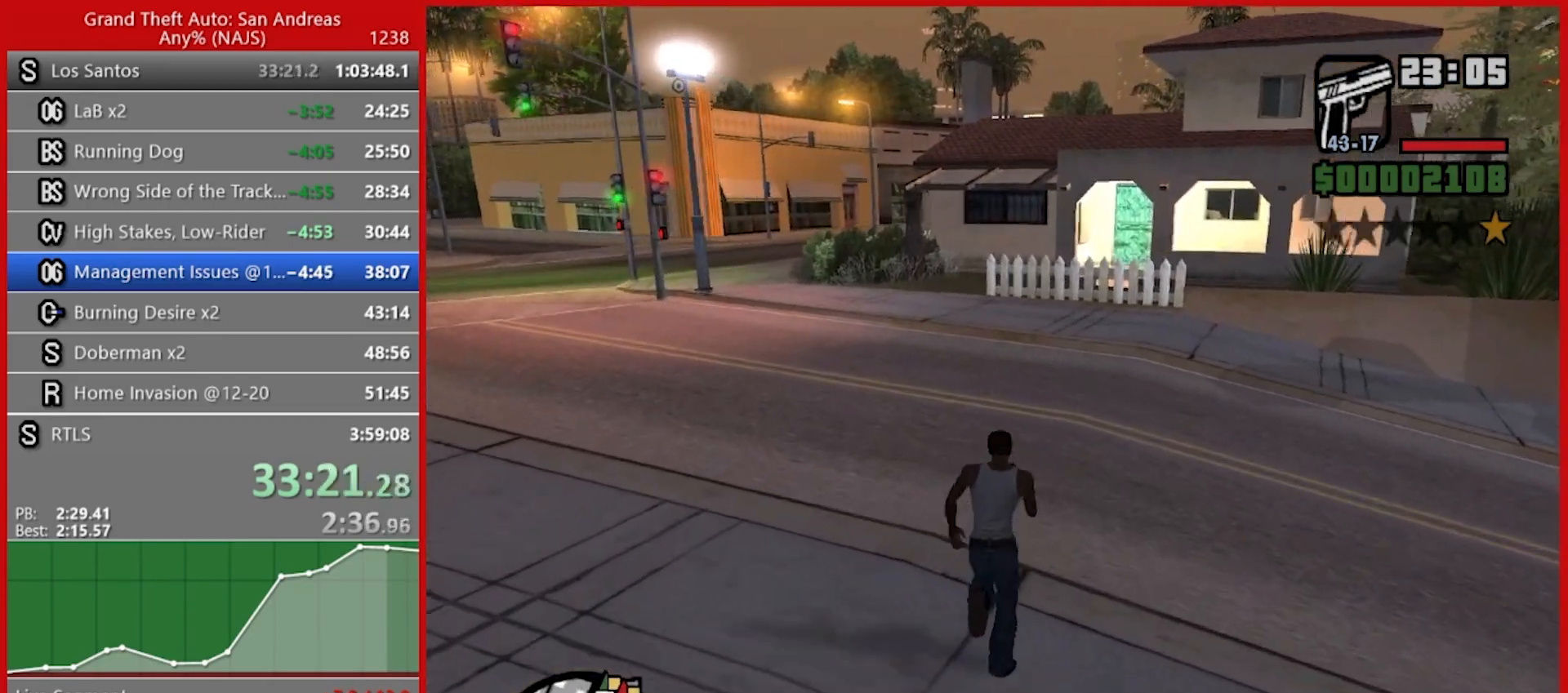
{"keys": ["w"], "mouse": [], "events": [[60, "space", "up"], [160, "space", "down"], [220, "space", "up"], [300, "space", "down"], [340, "space", "up"], [440, "space", "down"], [480, "space", "up"]]}
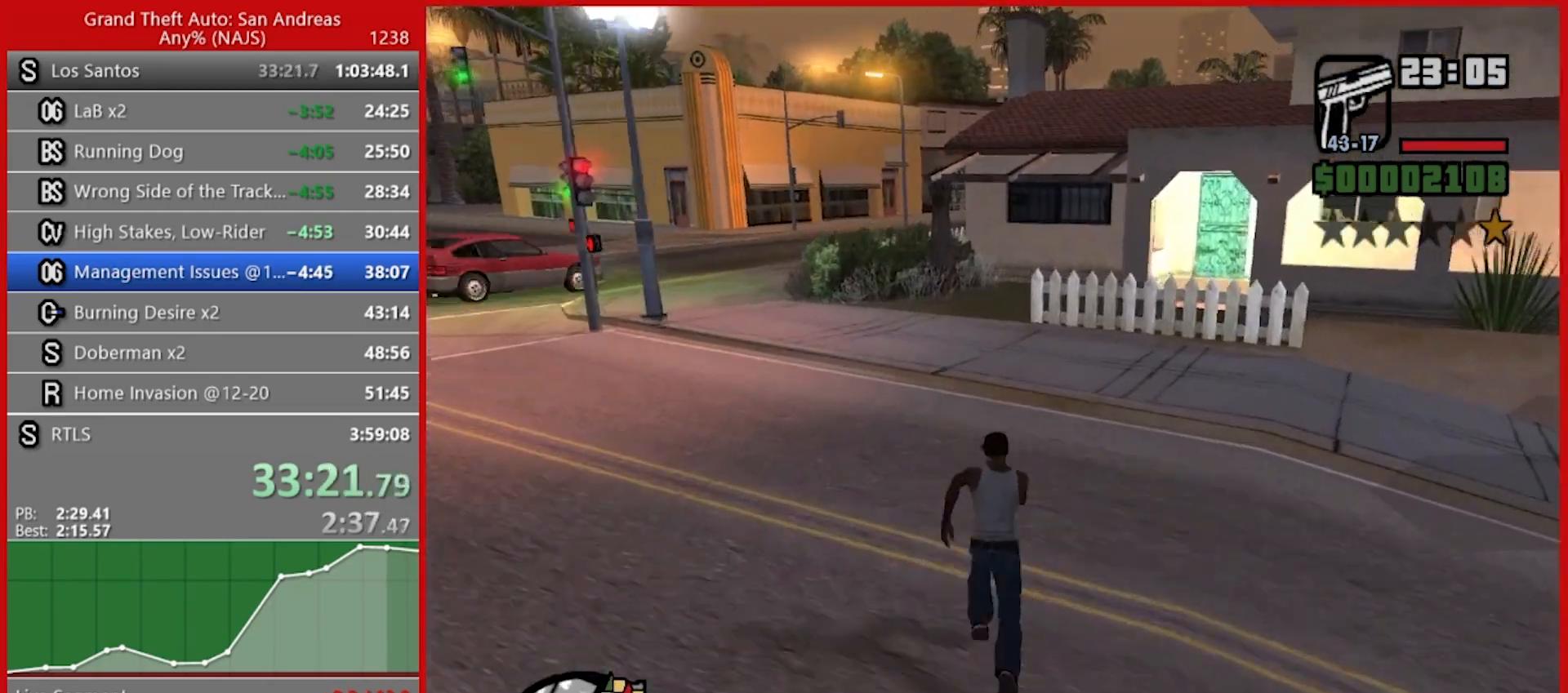
{"keys": ["space", "w"], "mouse": [], "events": [[80, "space", "down"], [120, "space", "up"], [220, "space", "down"], [260, "space", "up"], [360, "space", "down"], [440, "space", "up"], [500, "space", "down"]]}